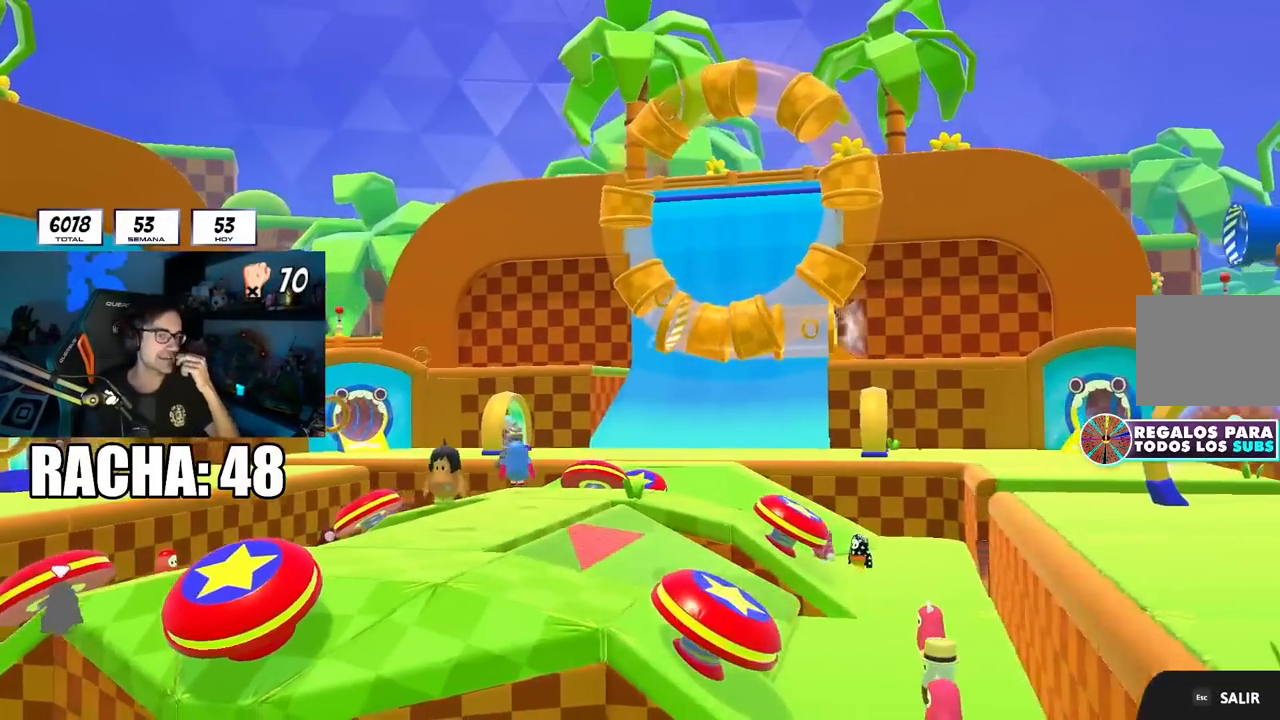
Gameplay with a controller (PlayStation layout); each line is a JSON object with the inputs held at the frame after it. "events" lists button and stick changes between this image and that frame as [ms after this image, input, new state], when the widget could be followed in between.
{"buttons": [], "left_stick": "center", "right_stick": "center", "events": []}
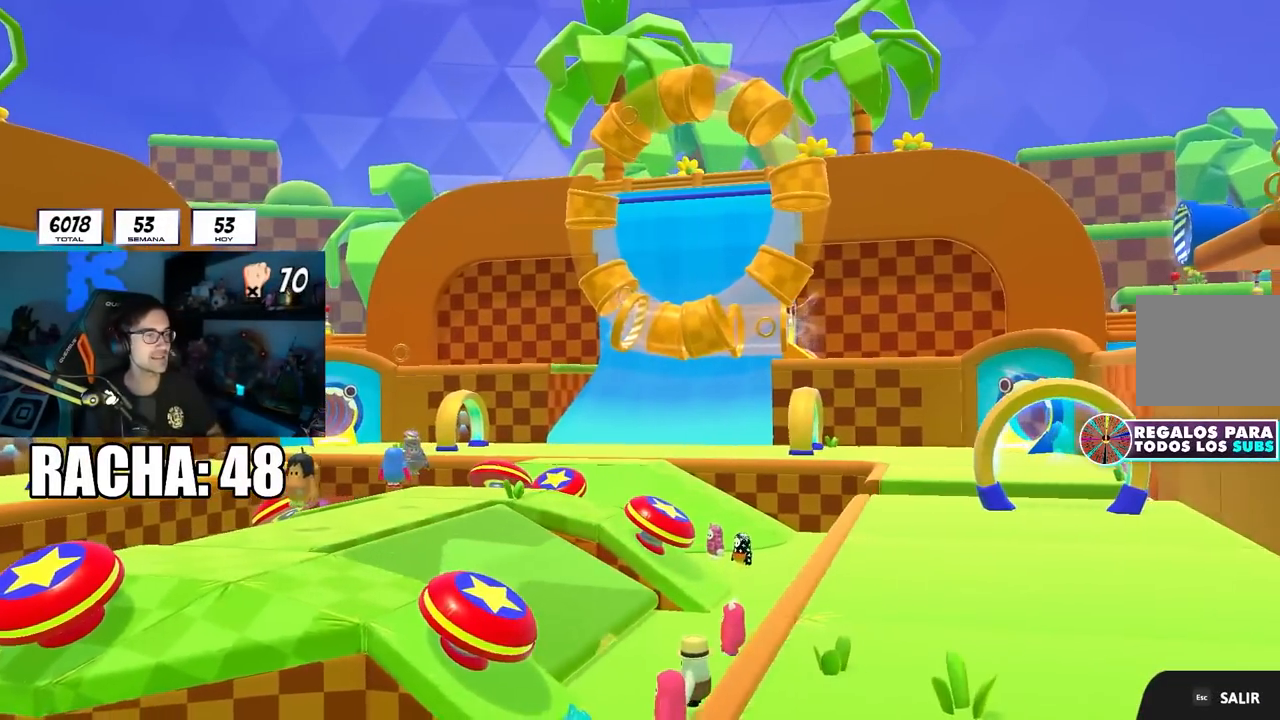
{"buttons": [], "left_stick": "center", "right_stick": "center", "events": []}
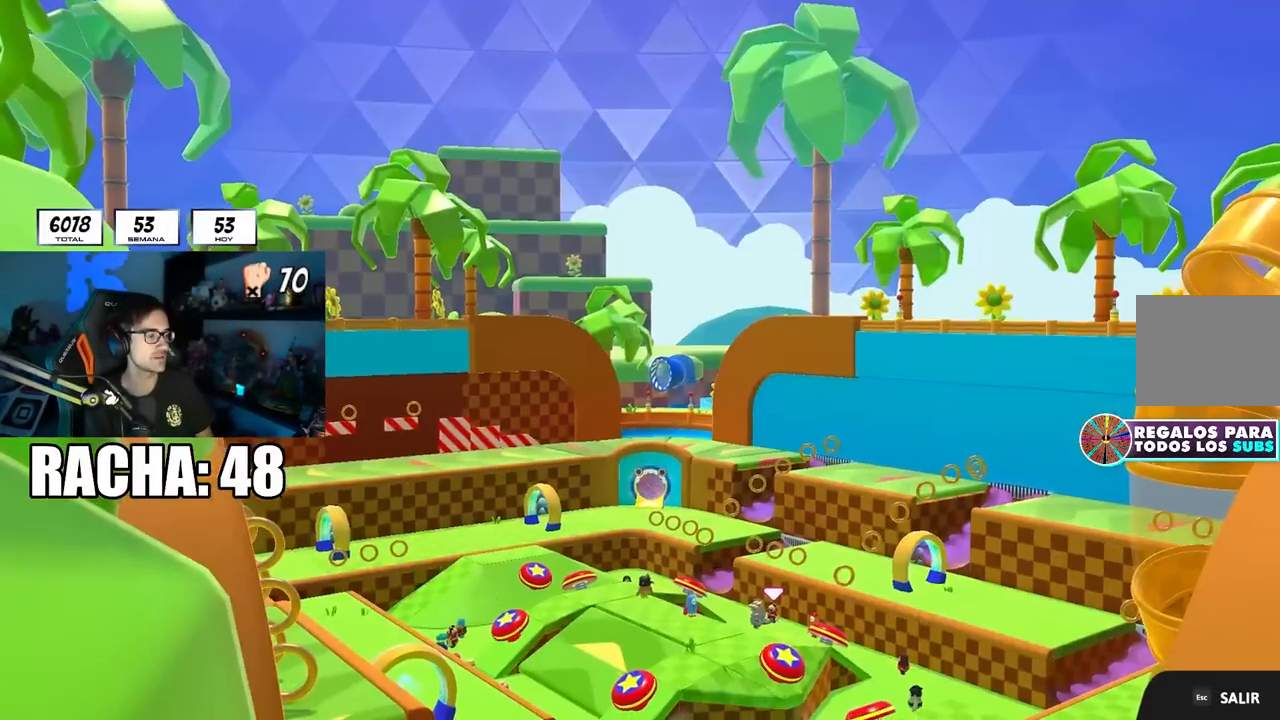
{"buttons": [], "left_stick": "center", "right_stick": "center", "events": []}
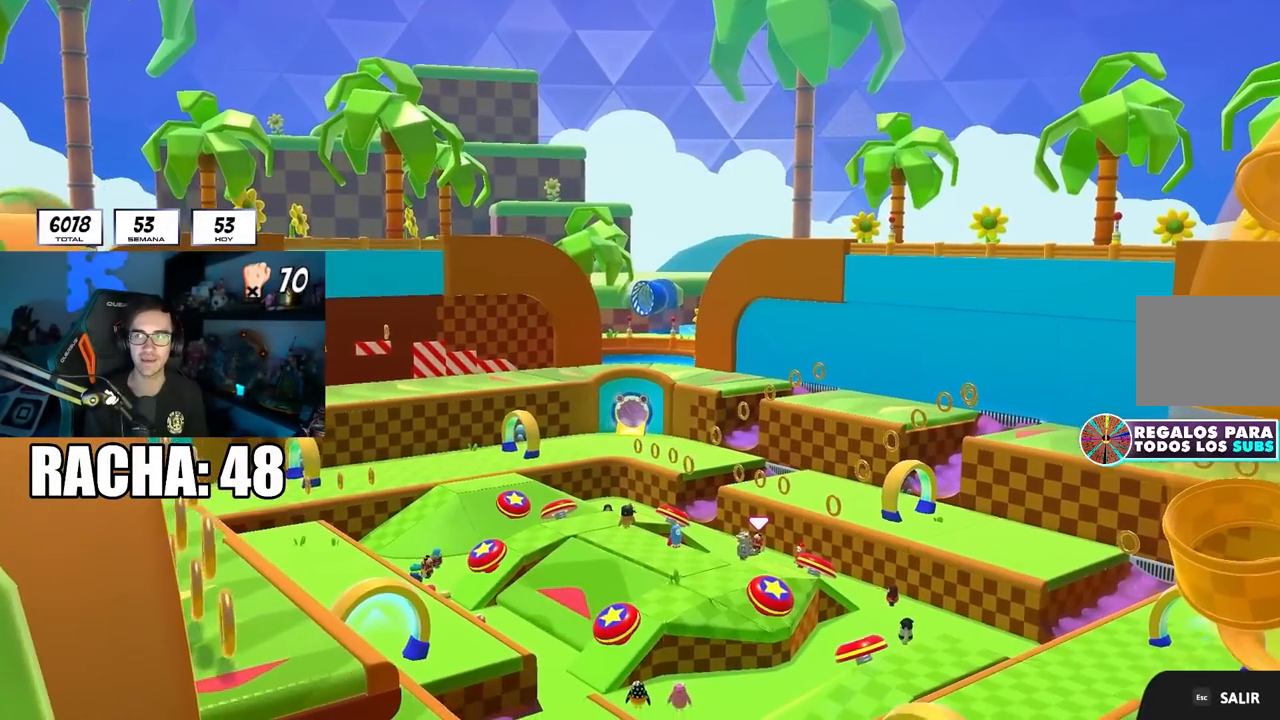
{"buttons": [], "left_stick": "center", "right_stick": "down-right", "events": [[467, "right_stick", "down-right"]]}
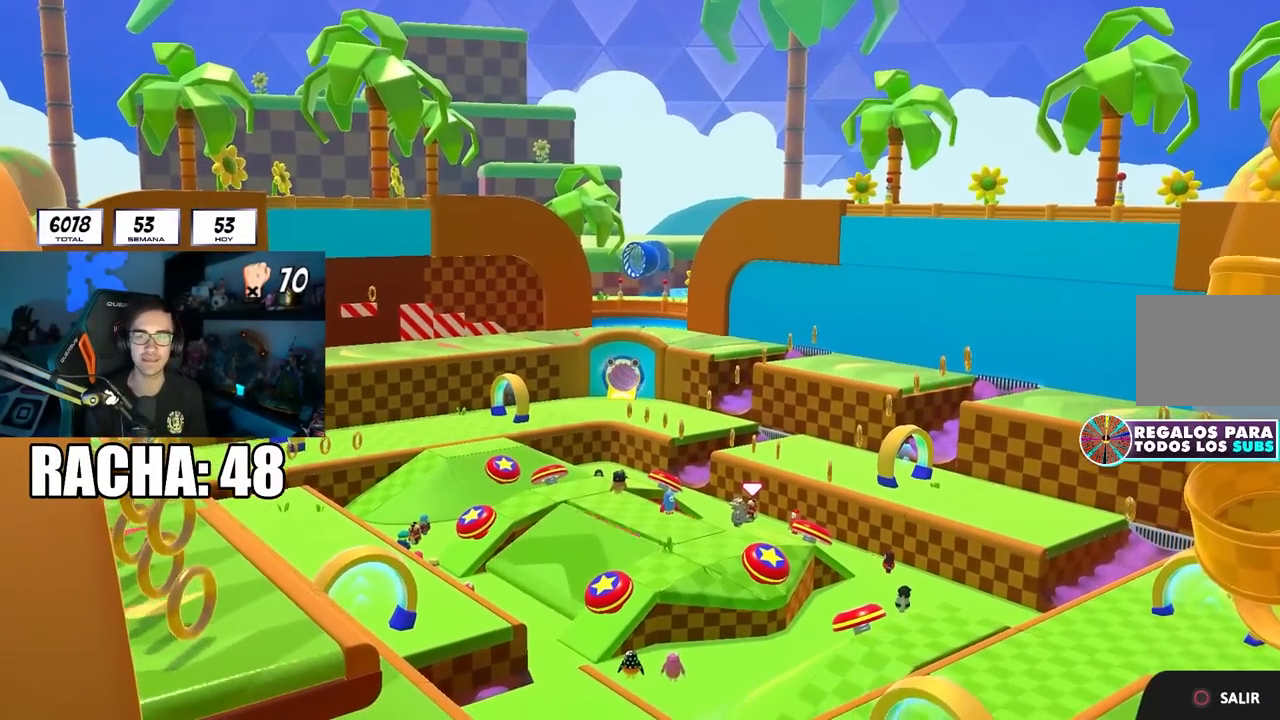
{"buttons": [], "left_stick": "up", "right_stick": "center", "events": [[250, "left_stick", "up"], [333, "right_stick", "center"]]}
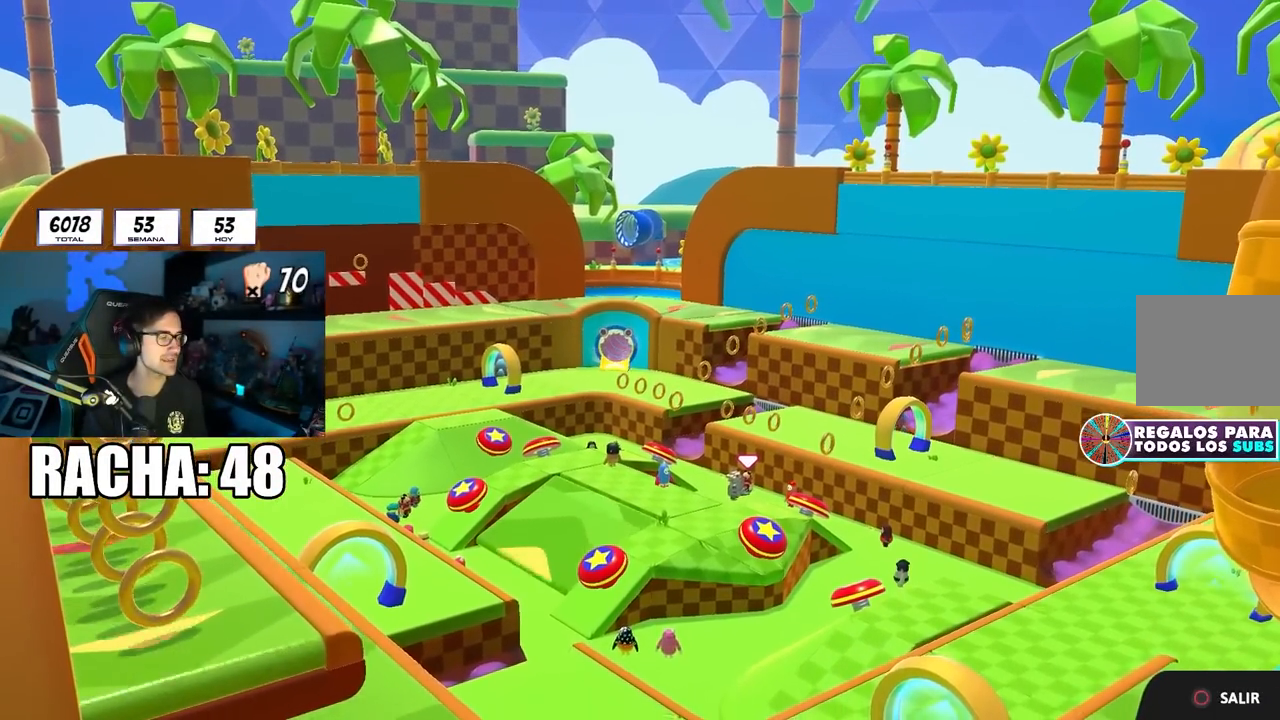
{"buttons": [], "left_stick": "up", "right_stick": "center", "events": []}
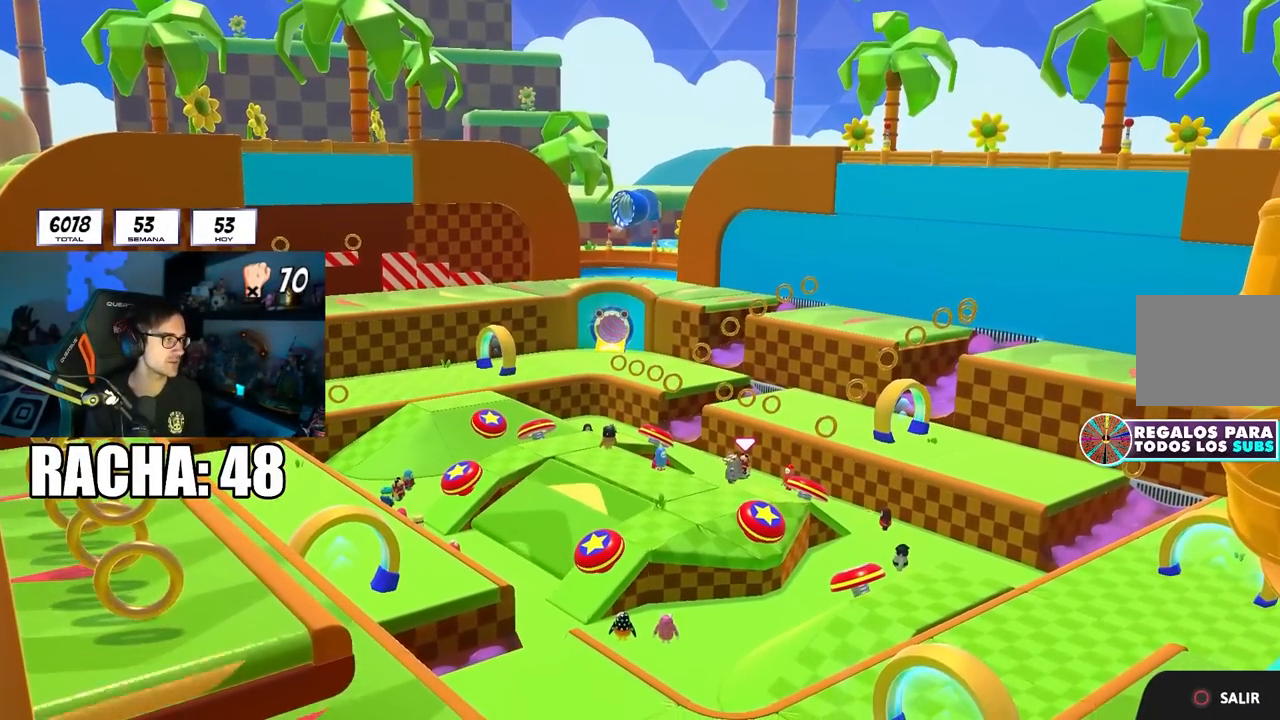
{"buttons": [], "left_stick": "up", "right_stick": "center", "events": []}
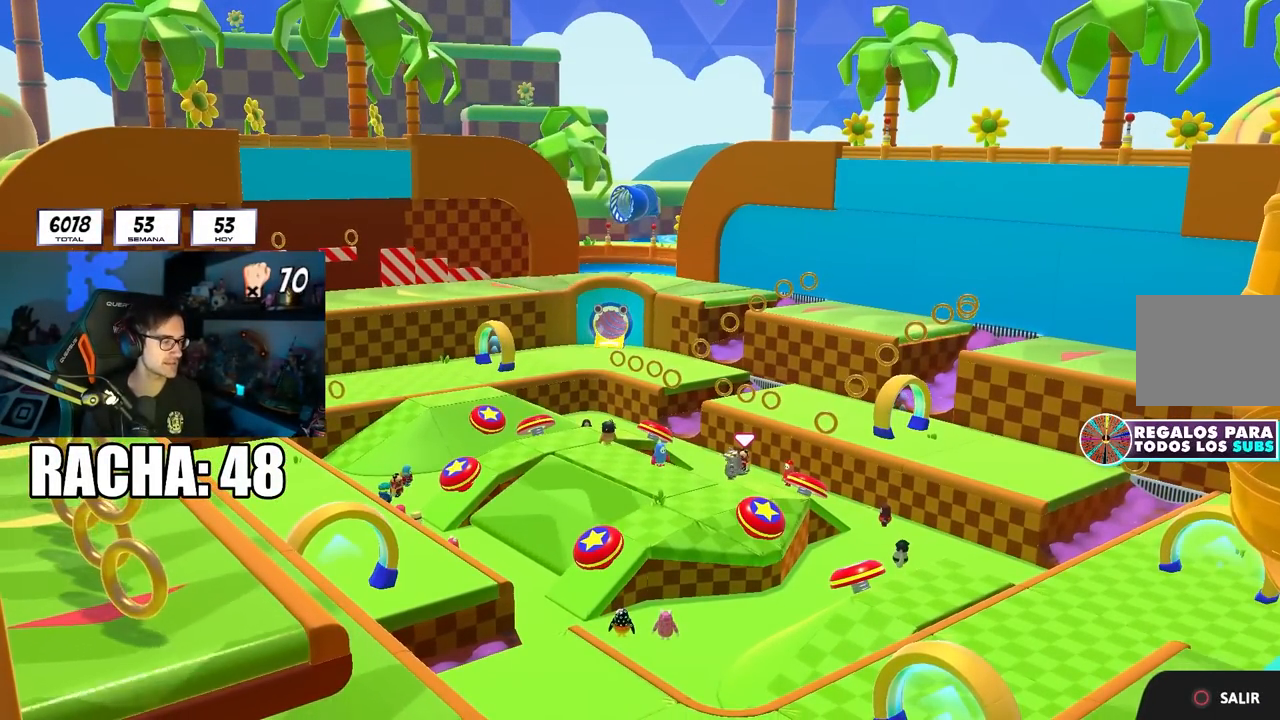
{"buttons": [], "left_stick": "center", "right_stick": "center", "events": [[467, "left_stick", "center"]]}
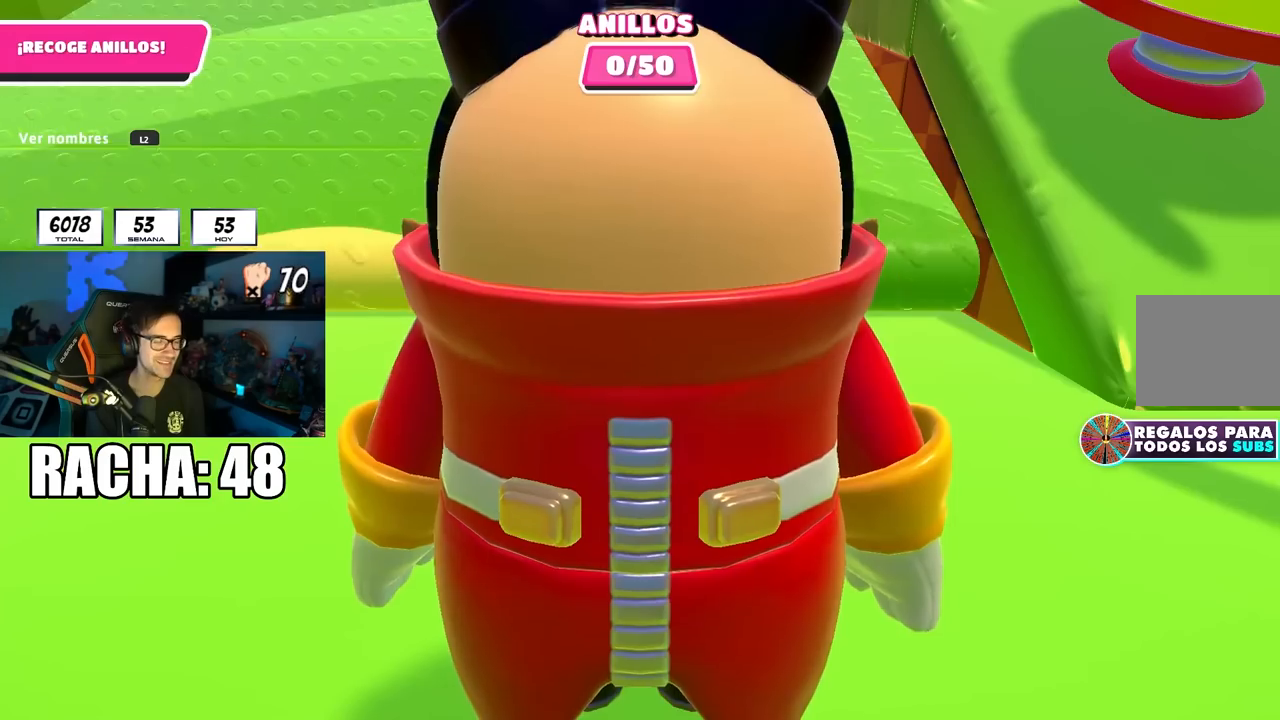
{"buttons": [], "left_stick": "up", "right_stick": "right", "events": [[267, "left_stick", "up-right"], [300, "right_stick", "down-right"], [333, "left_stick", "up"], [467, "right_stick", "right"]]}
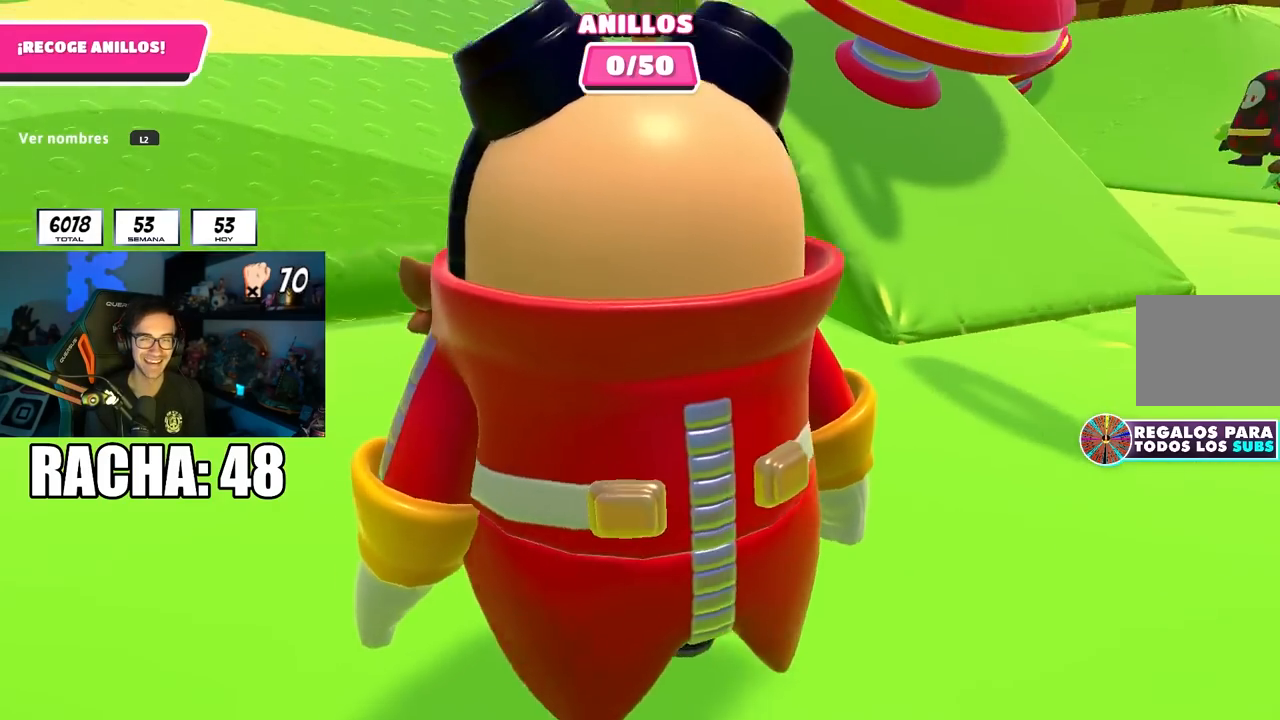
{"buttons": [], "left_stick": "up", "right_stick": "center", "events": [[67, "right_stick", "center"], [217, "right_stick", "up-right"], [367, "right_stick", "center"]]}
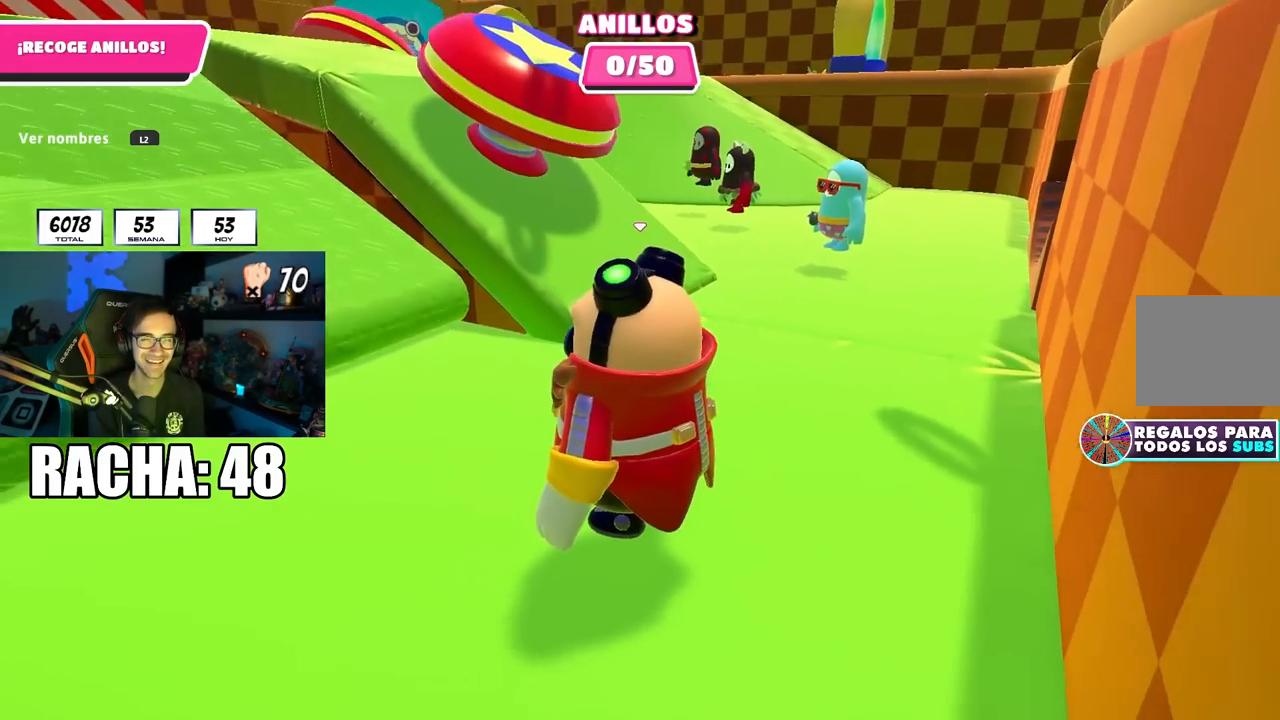
{"buttons": ["L1", "L2"], "left_stick": "up", "right_stick": "center", "events": [[150, "right_stick", "down"], [400, "L1", "down"], [400, "L2", "down"], [450, "right_stick", "center"]]}
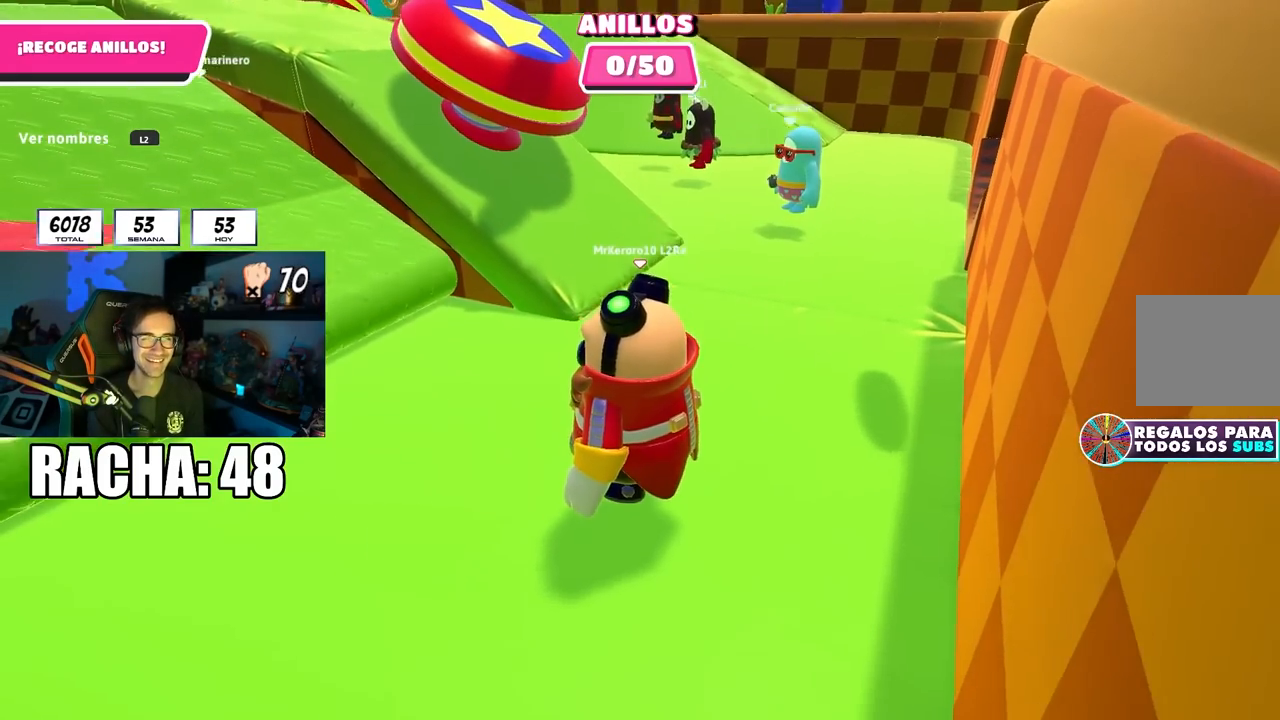
{"buttons": [], "left_stick": "up", "right_stick": "center", "events": [[50, "L1", "up"], [50, "L2", "up"]]}
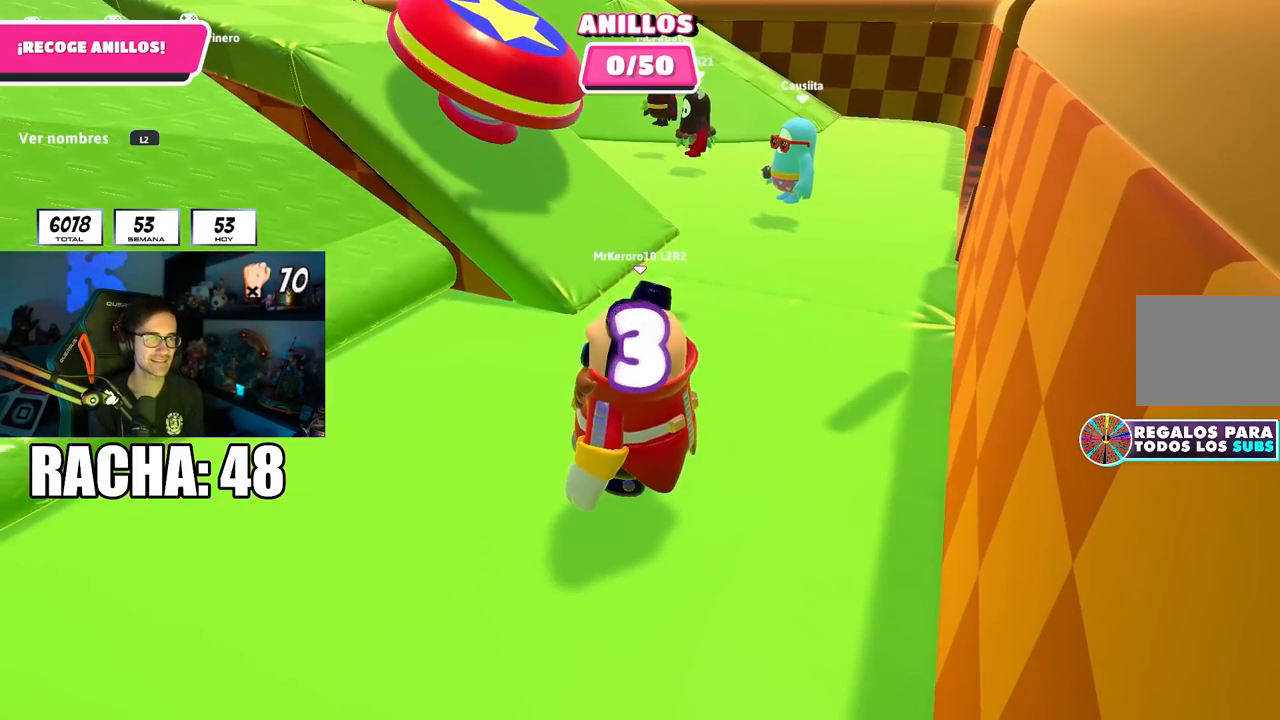
{"buttons": [], "left_stick": "up", "right_stick": "center", "events": [[250, "right_stick", "up"], [300, "left_stick", "center"], [383, "right_stick", "center"], [483, "left_stick", "up"]]}
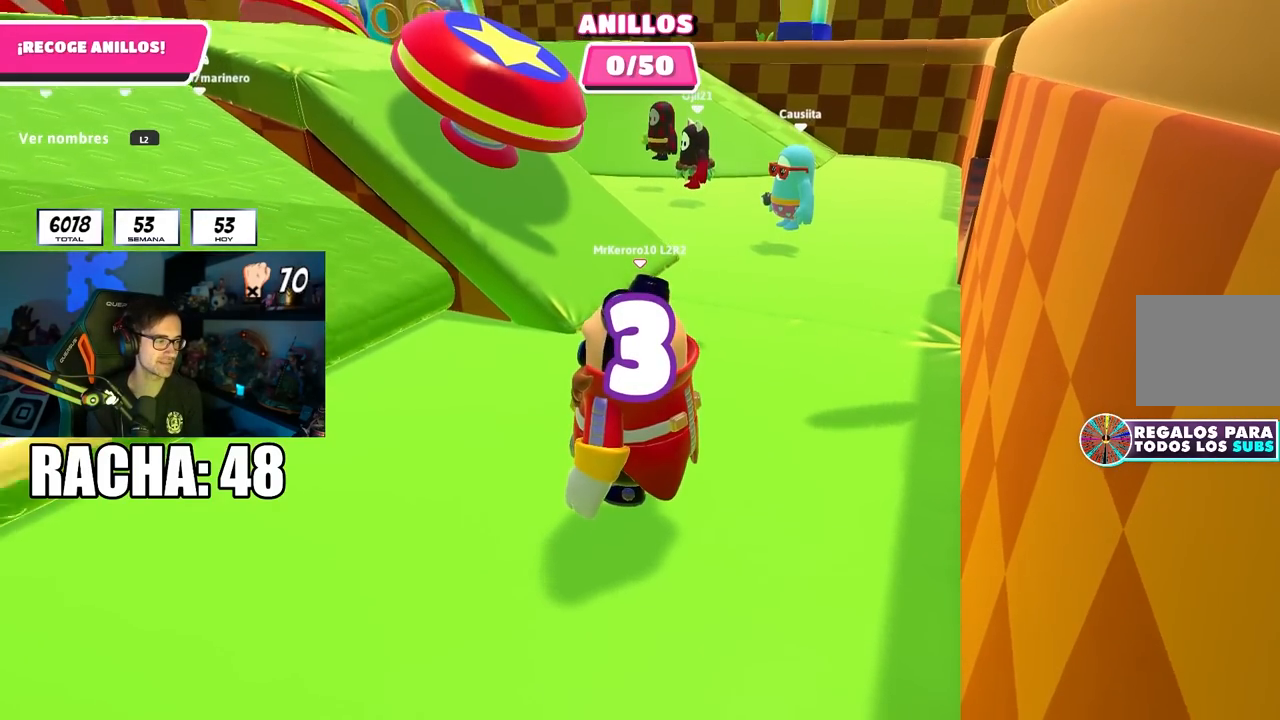
{"buttons": [], "left_stick": "up", "right_stick": "center", "events": []}
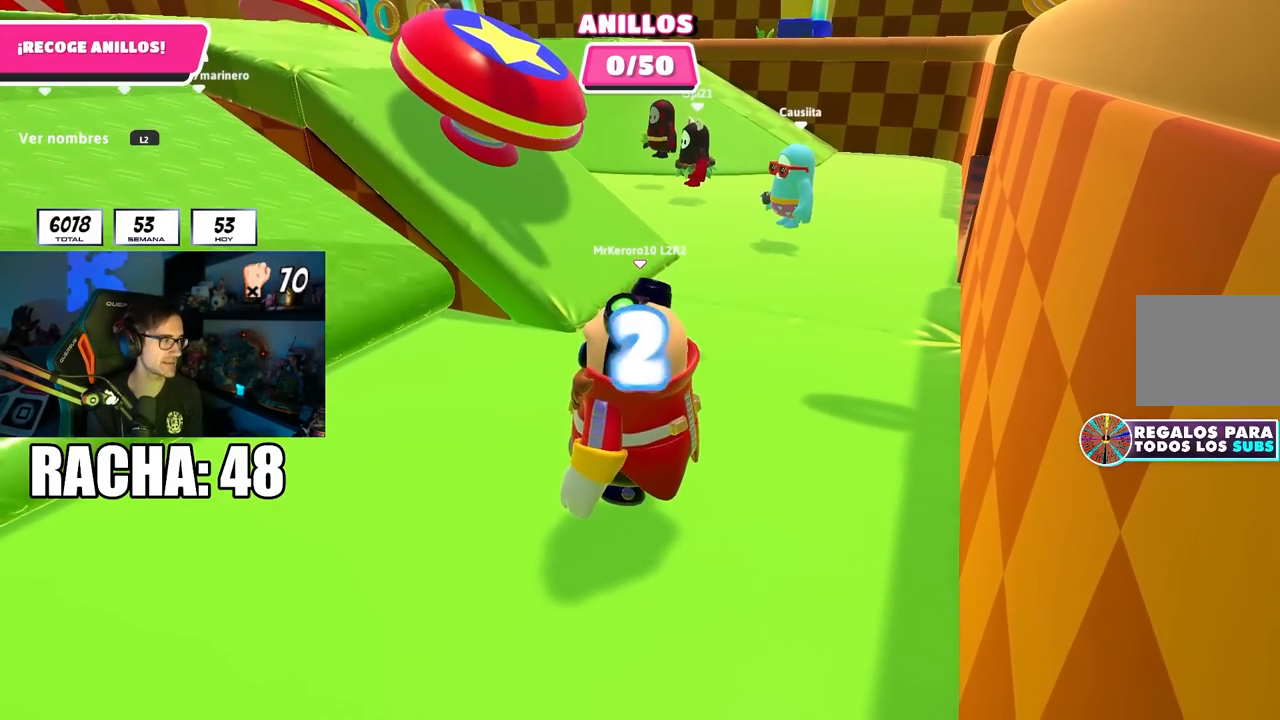
{"buttons": [], "left_stick": "up", "right_stick": "center", "events": []}
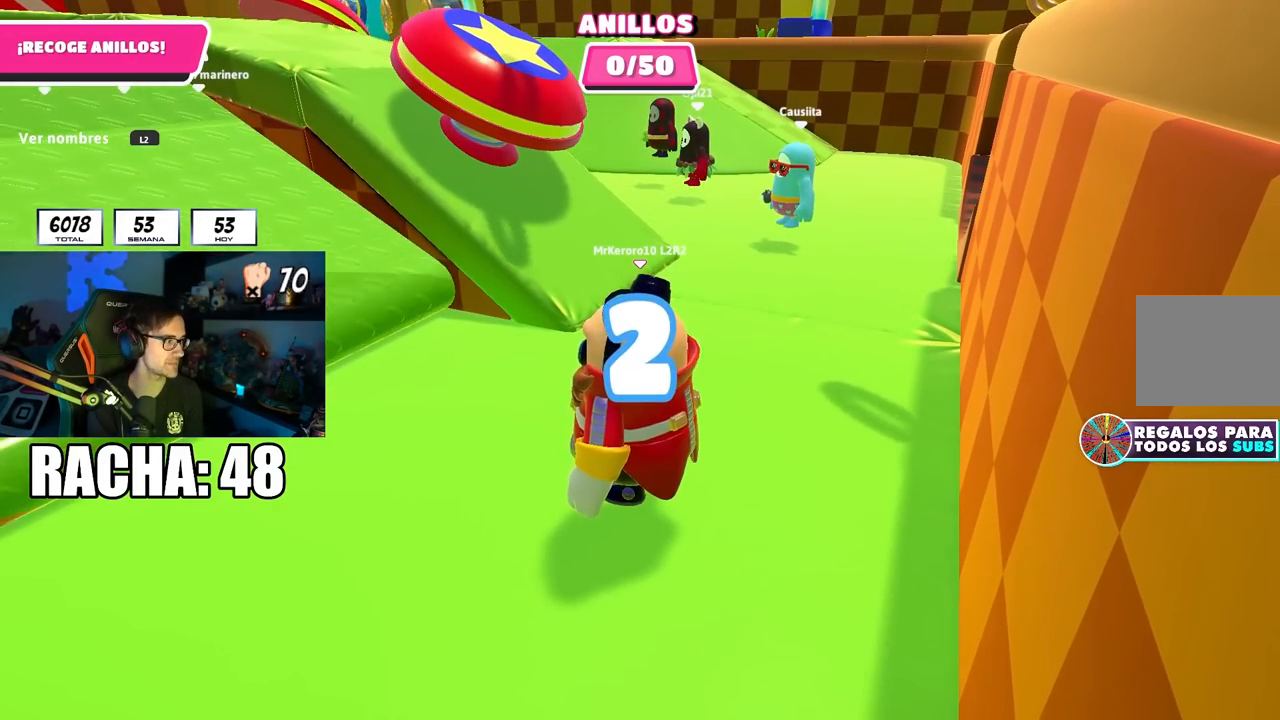
{"buttons": [], "left_stick": "up", "right_stick": "center", "events": [[317, "right_stick", "down"], [433, "right_stick", "center"]]}
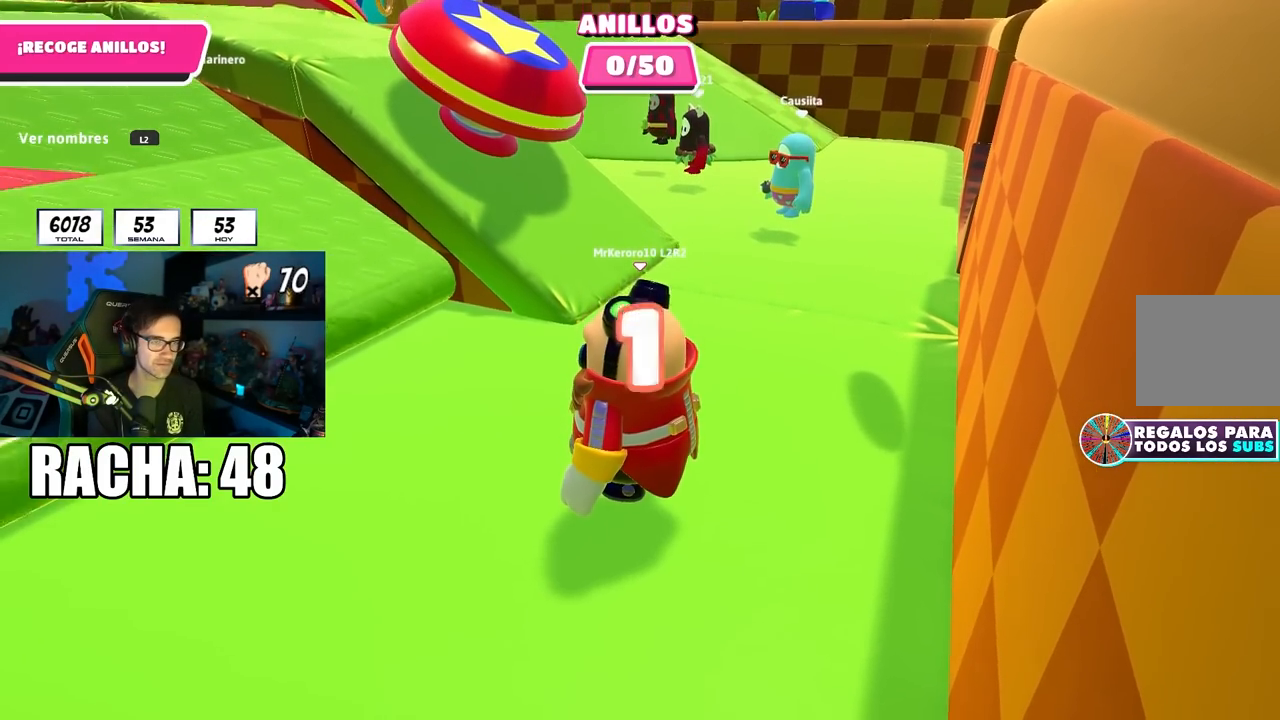
{"buttons": [], "left_stick": "up", "right_stick": "center", "events": [[50, "right_stick", "down"], [167, "right_stick", "center"]]}
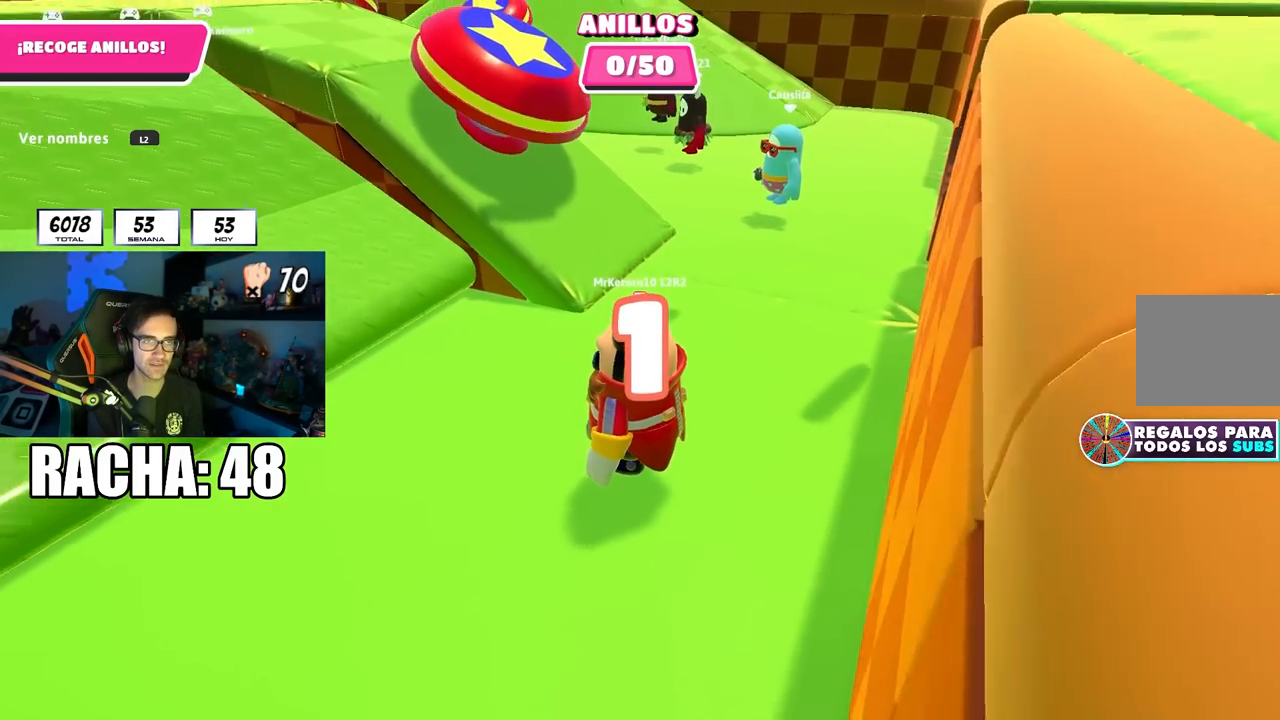
{"buttons": [], "left_stick": "up", "right_stick": "center", "events": []}
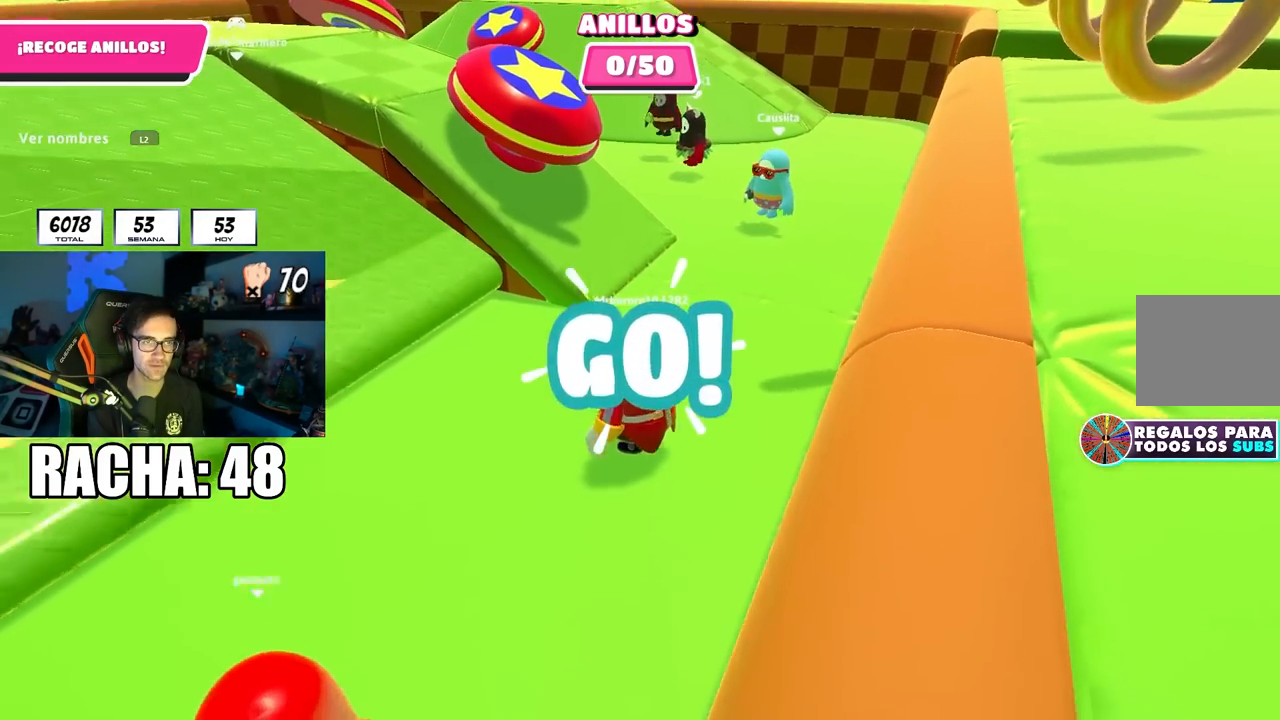
{"buttons": [], "left_stick": "up", "right_stick": "center", "events": []}
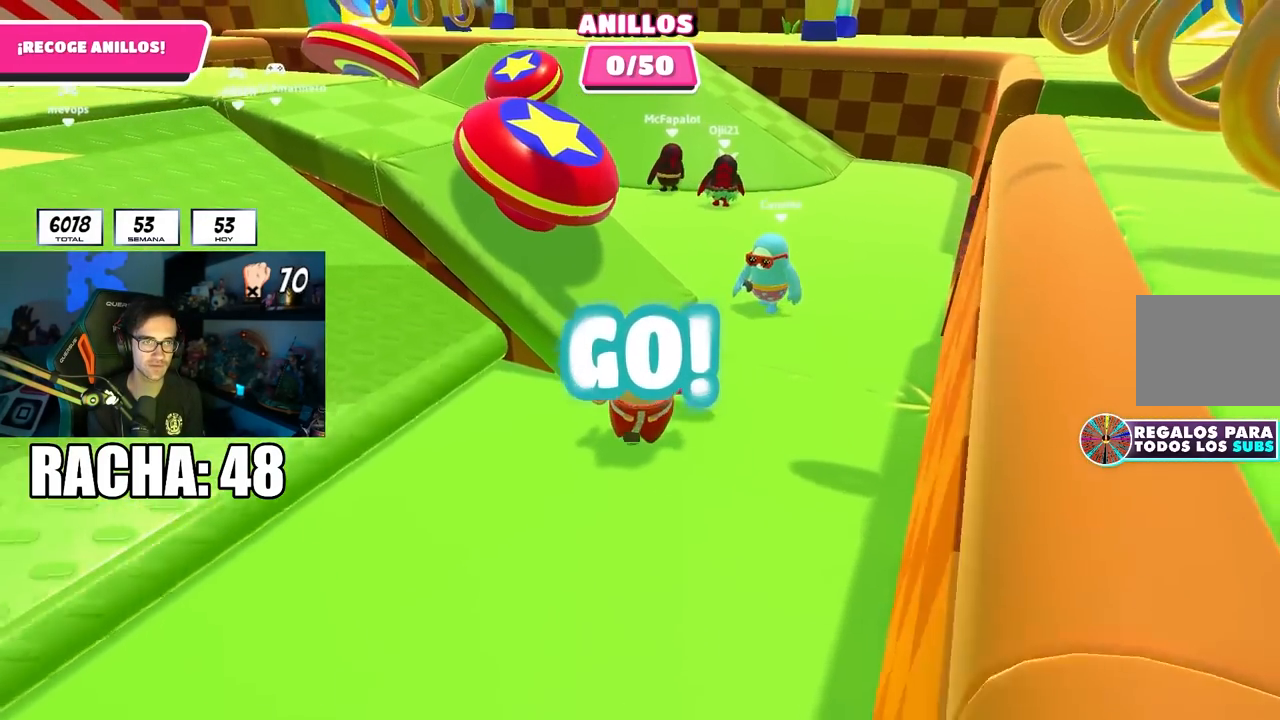
{"buttons": ["CROSS"], "left_stick": "center", "right_stick": "center", "events": [[117, "left_stick", "up-left"], [267, "left_stick", "center"], [467, "CROSS", "down"]]}
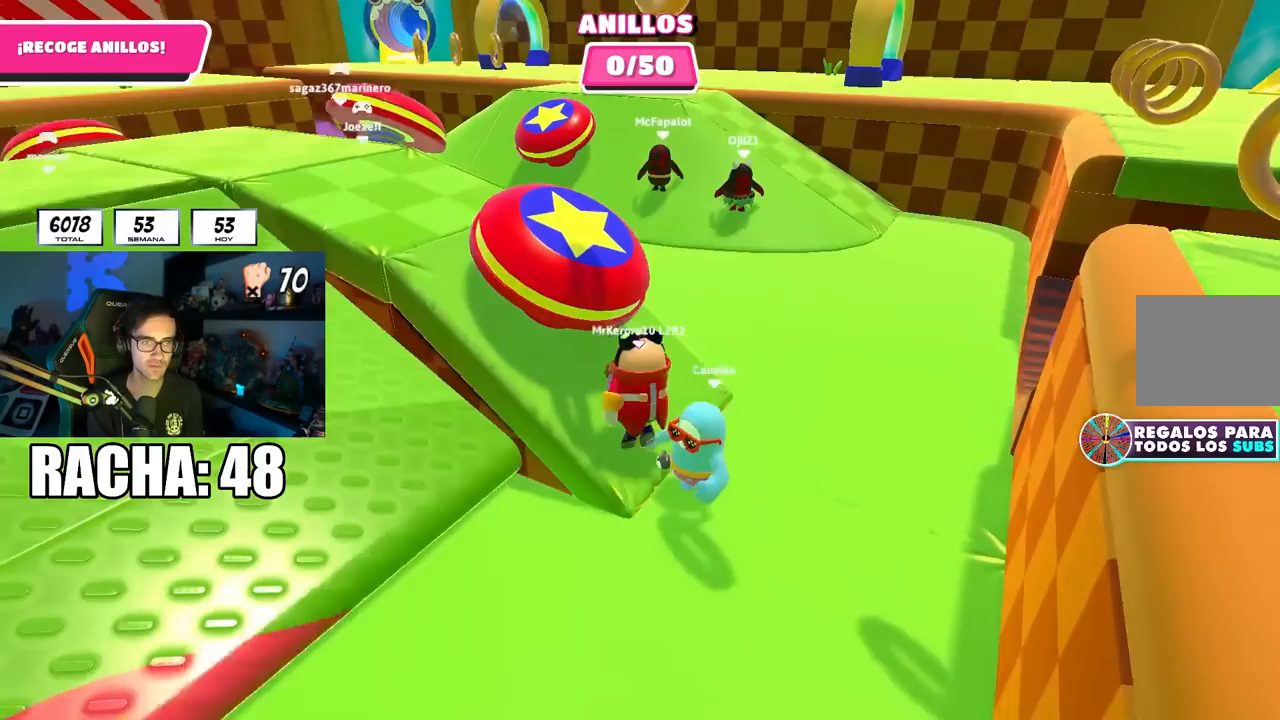
{"buttons": [], "left_stick": "up-right", "right_stick": "up", "events": [[100, "CROSS", "up"], [167, "left_stick", "up-left"], [200, "SQUARE", "down"], [300, "SQUARE", "up"], [317, "left_stick", "up"], [417, "right_stick", "up"], [450, "left_stick", "up-right"]]}
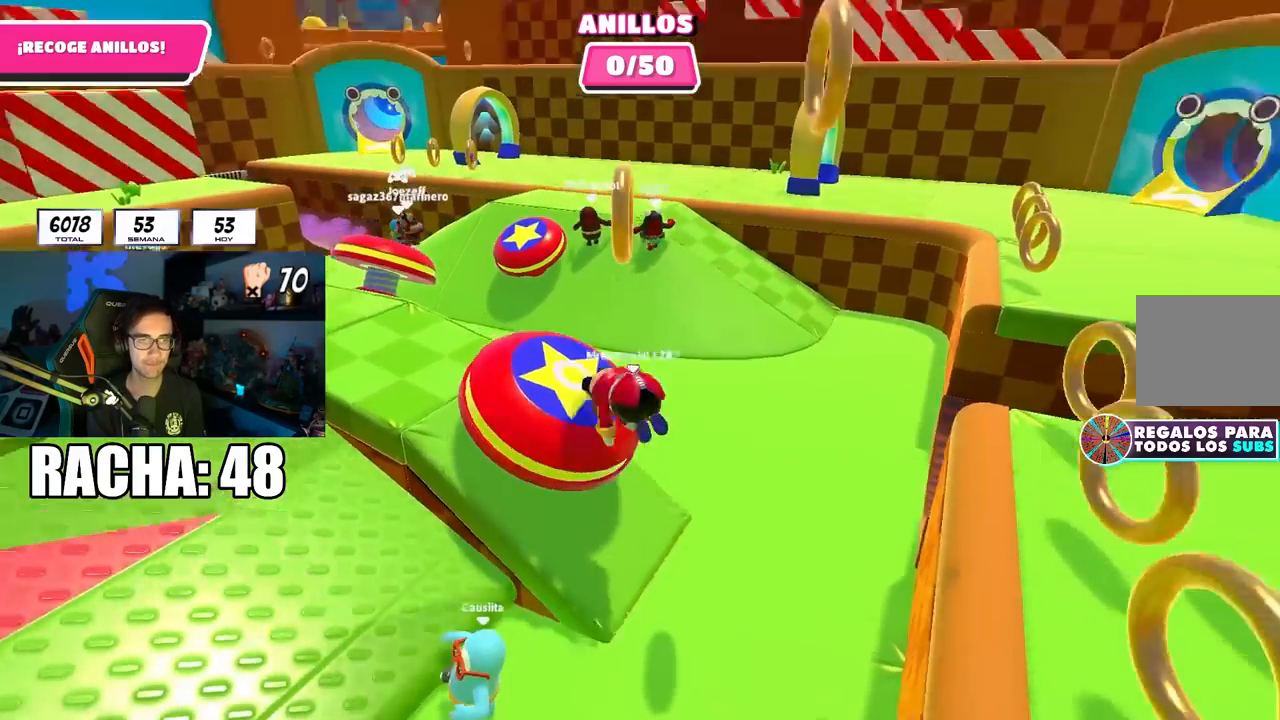
{"buttons": [], "left_stick": "up-right", "right_stick": "down-right", "events": [[50, "right_stick", "down-right"]]}
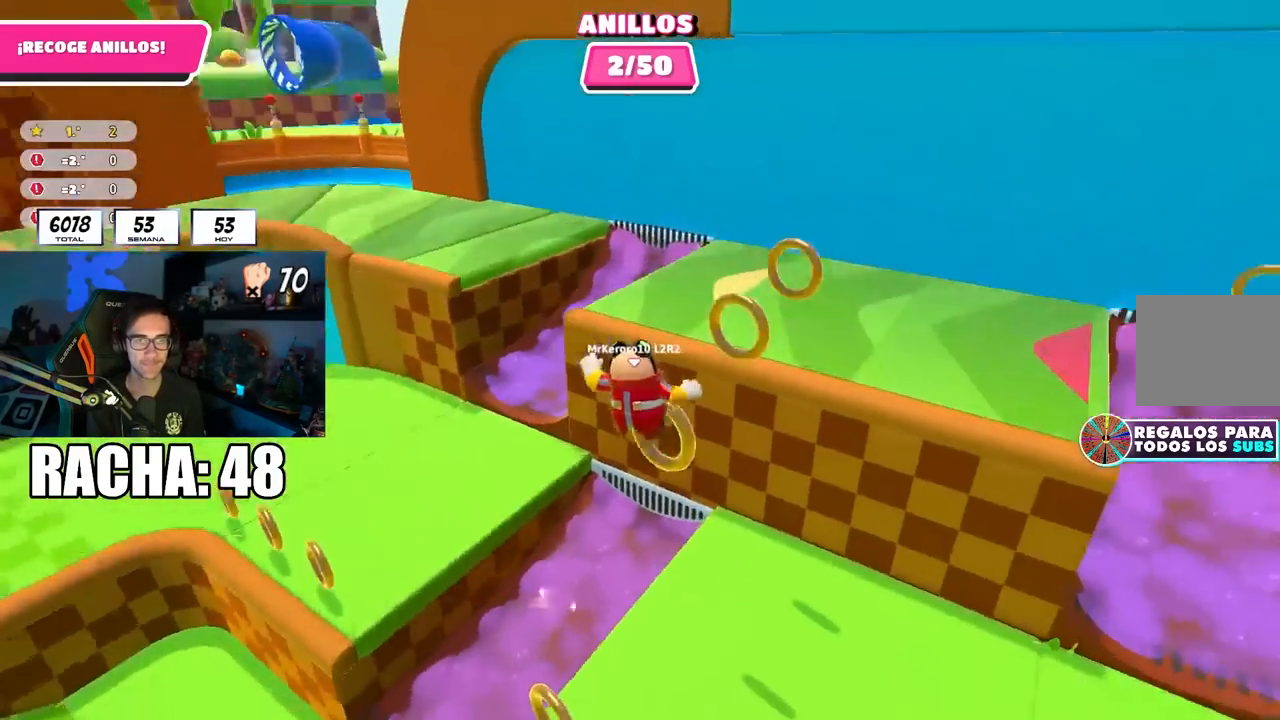
{"buttons": [], "left_stick": "up", "right_stick": "center", "events": [[67, "right_stick", "center"], [200, "left_stick", "up"]]}
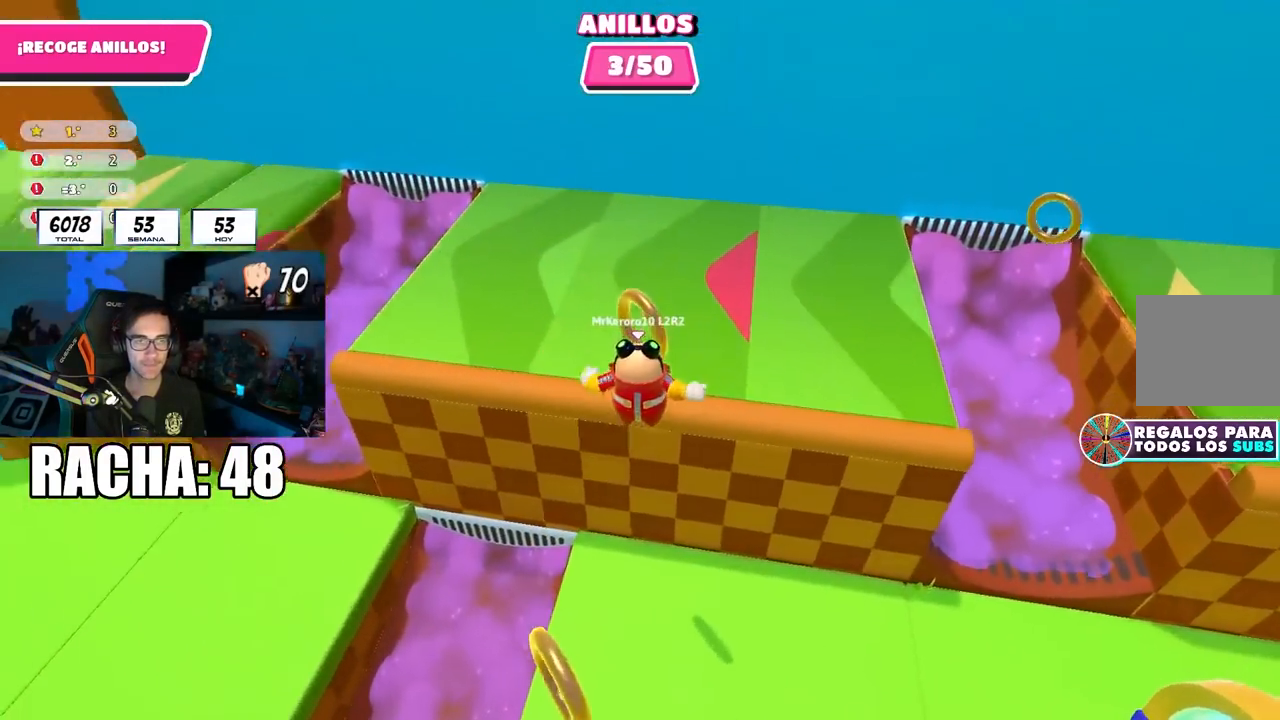
{"buttons": ["L2"], "left_stick": "up-left", "right_stick": "up-left", "events": [[50, "left_stick", "up-right"], [67, "SQUARE", "down"], [167, "SQUARE", "up"], [233, "left_stick", "up"], [283, "right_stick", "up-left"], [333, "left_stick", "up-left"], [500, "L2", "down"]]}